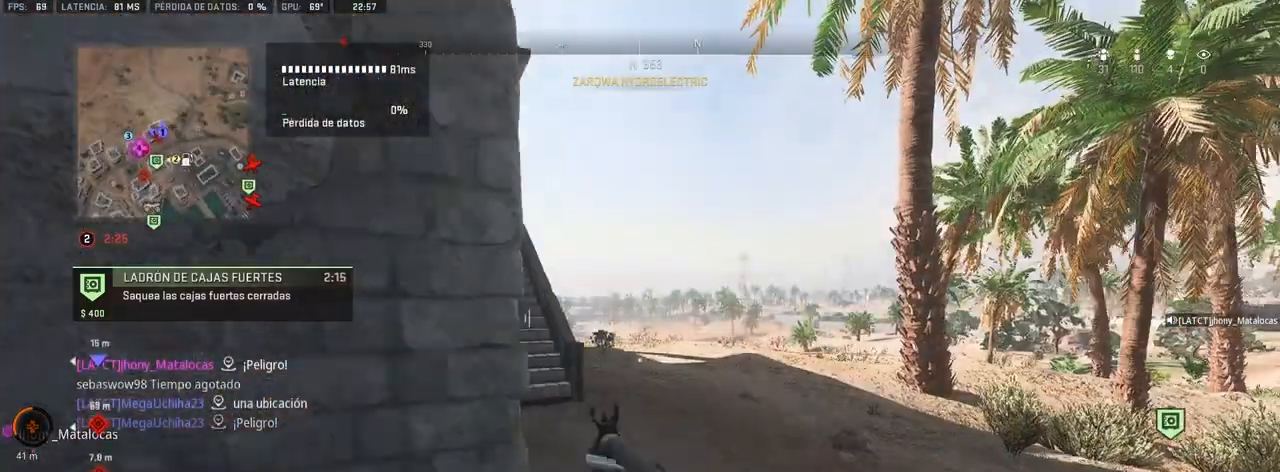
Gameplay with a controller (PlayStation layout); each line is a JSON object with the inputs held at the frame after it. "events" lists button and stick changes between this image and that frame as [ms after this image, input, new state], when the widget could be followed in between. Not read: CROSS.
{"buttons": [], "left_stick": "up-right", "right_stick": "center", "events": [[133, "right_stick", "left"], [233, "right_stick", "center"]]}
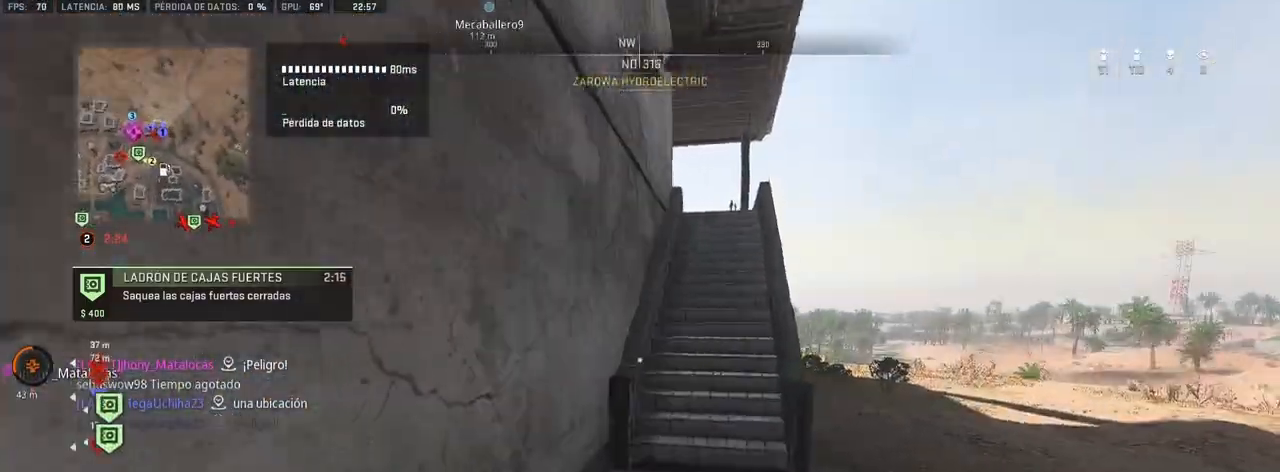
{"buttons": [], "left_stick": "up", "right_stick": "center", "events": [[100, "right_stick", "up"], [200, "left_stick", "up"], [217, "right_stick", "center"]]}
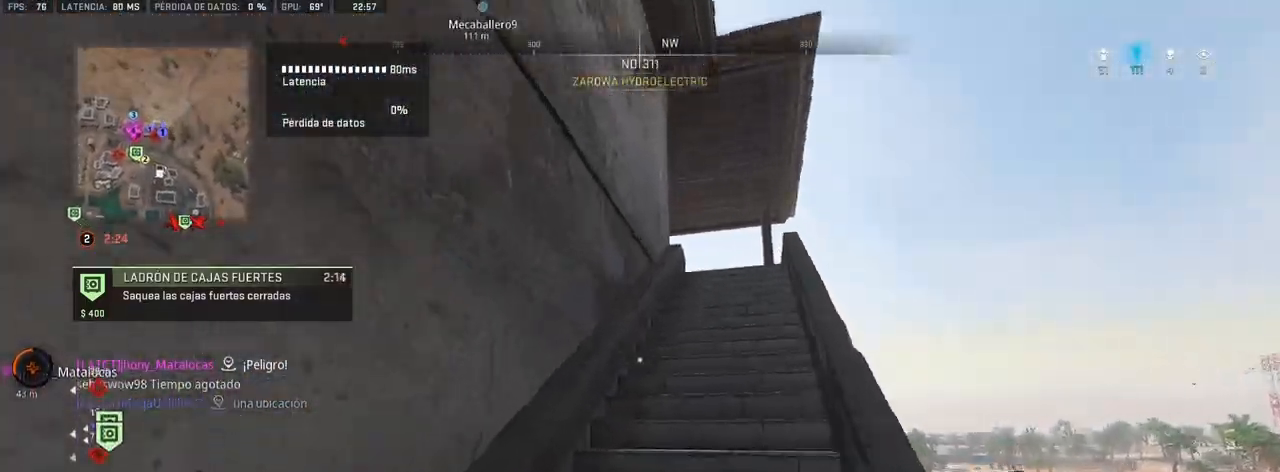
{"buttons": [], "left_stick": "up", "right_stick": "center", "events": []}
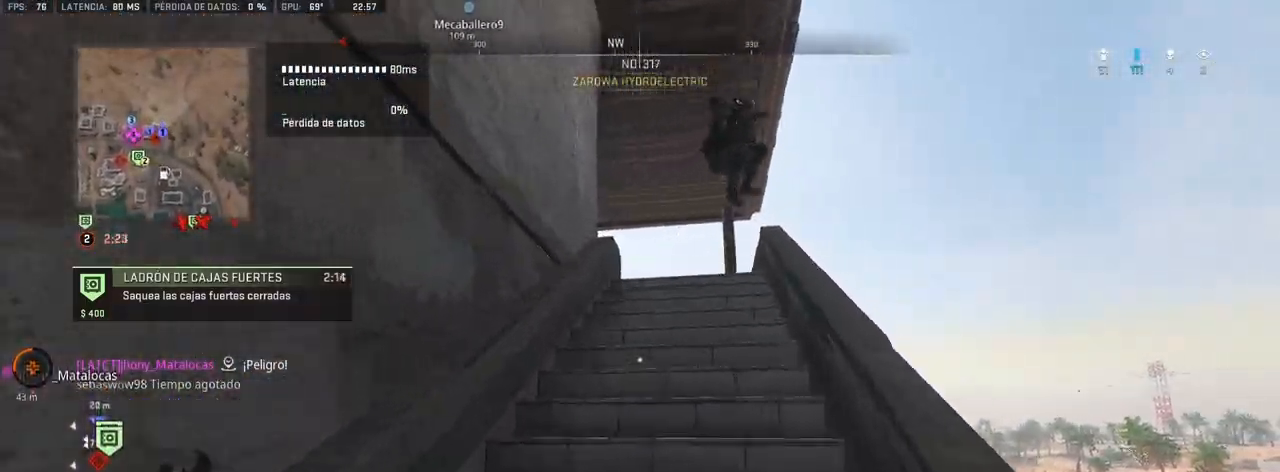
{"buttons": ["L1", "R1"], "left_stick": "left", "right_stick": "left", "events": [[17, "right_stick", "up-right"], [133, "R1", "down"], [167, "left_stick", "up-left"], [183, "L1", "down"], [200, "right_stick", "center"], [250, "right_stick", "right"], [283, "left_stick", "center"], [417, "left_stick", "left"], [433, "right_stick", "left"]]}
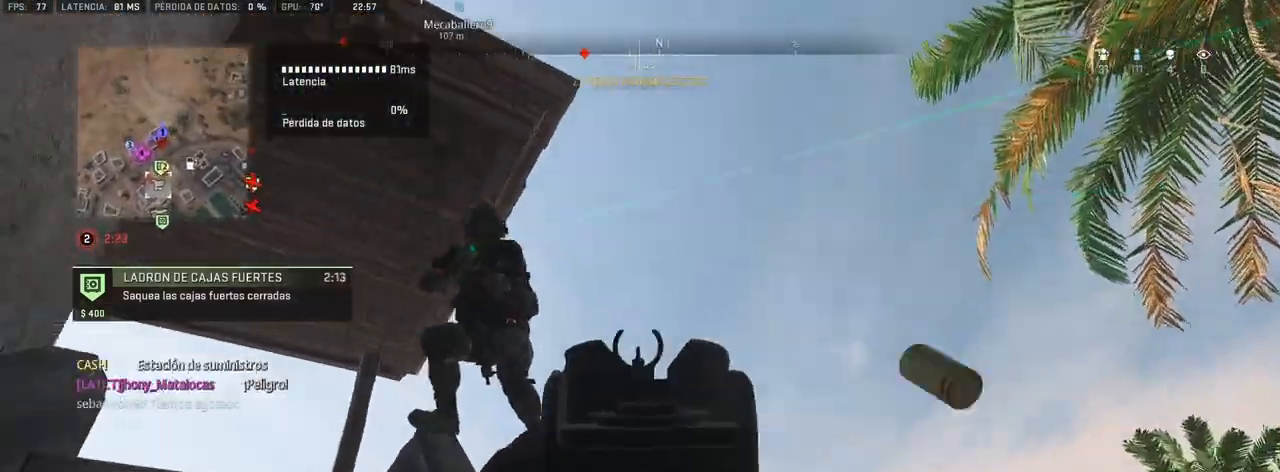
{"buttons": ["L1", "R1"], "left_stick": "left", "right_stick": "right", "events": [[150, "left_stick", "right"], [183, "right_stick", "right"], [283, "right_stick", "center"], [383, "right_stick", "right"], [467, "left_stick", "left"]]}
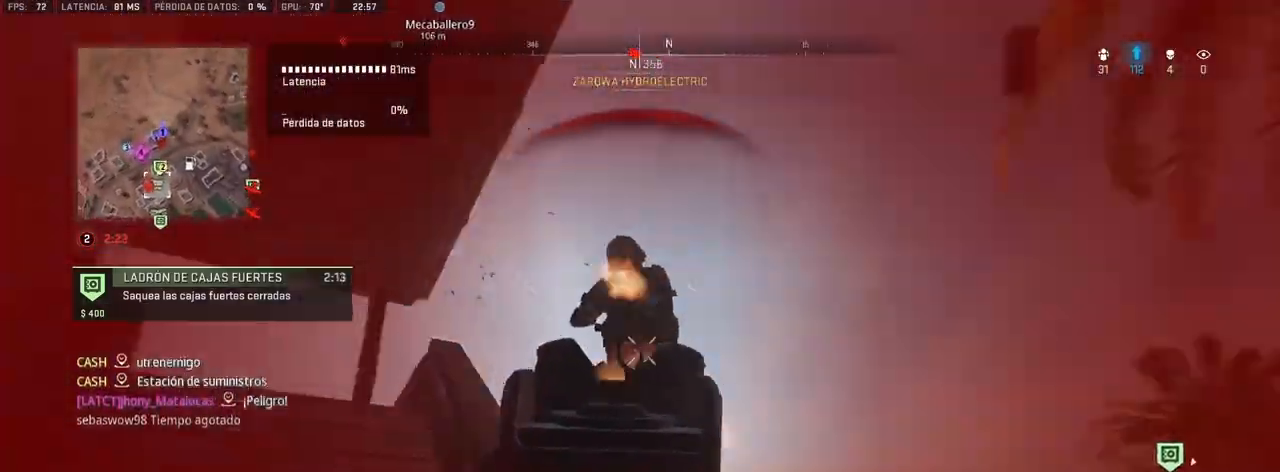
{"buttons": [], "left_stick": "up-right", "right_stick": "down-right", "events": [[17, "right_stick", "center"], [200, "right_stick", "down-right"], [300, "right_stick", "down"], [317, "left_stick", "up-left"], [417, "L1", "up"], [417, "left_stick", "center"], [450, "R1", "up"], [483, "left_stick", "up-right"], [500, "right_stick", "down-right"]]}
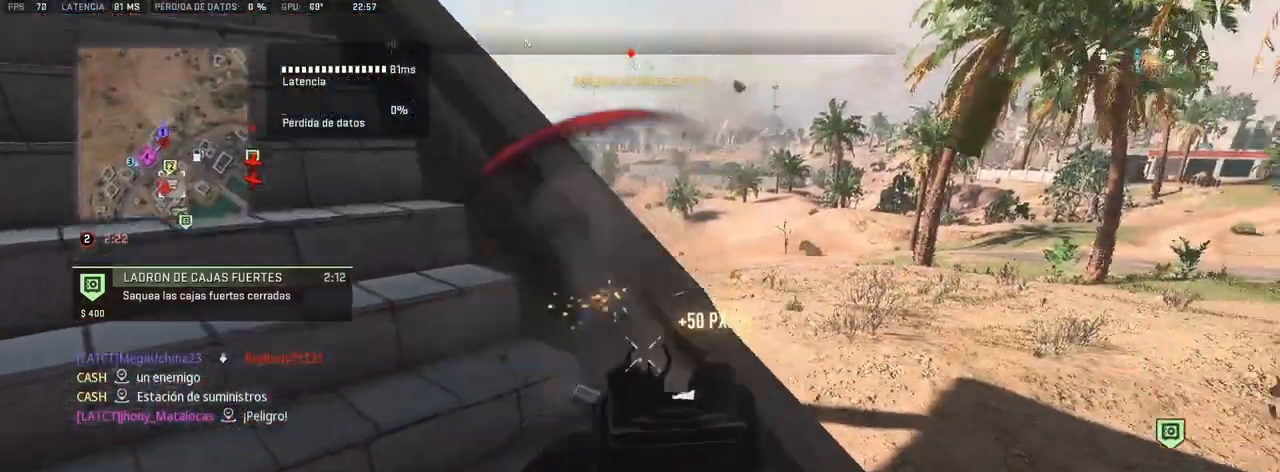
{"buttons": [], "left_stick": "up", "right_stick": "center", "events": [[167, "right_stick", "center"], [217, "left_stick", "up"], [317, "right_stick", "left"], [500, "right_stick", "center"]]}
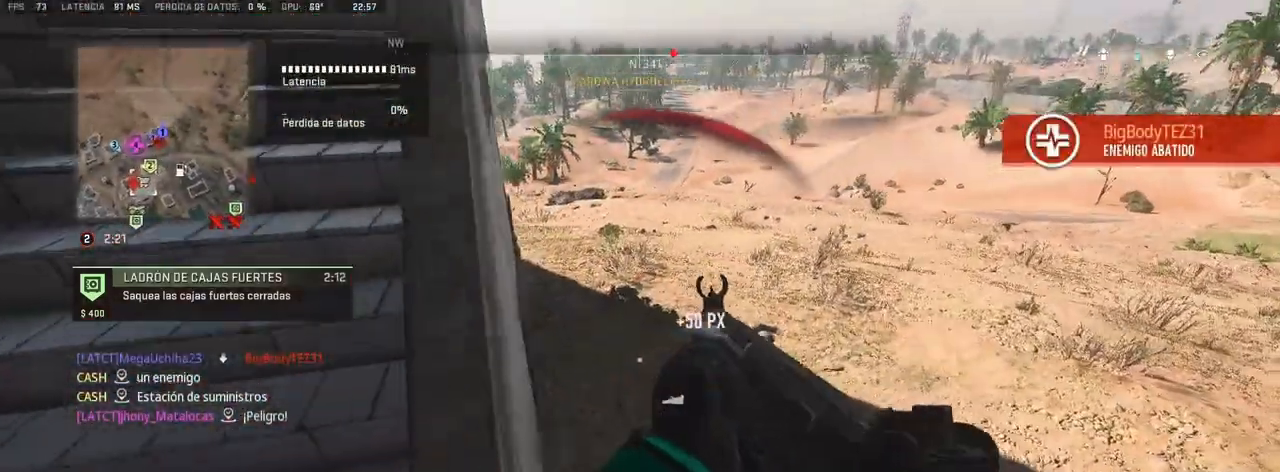
{"buttons": [], "left_stick": "up", "right_stick": "left", "events": [[233, "right_stick", "down-left"], [367, "right_stick", "left"]]}